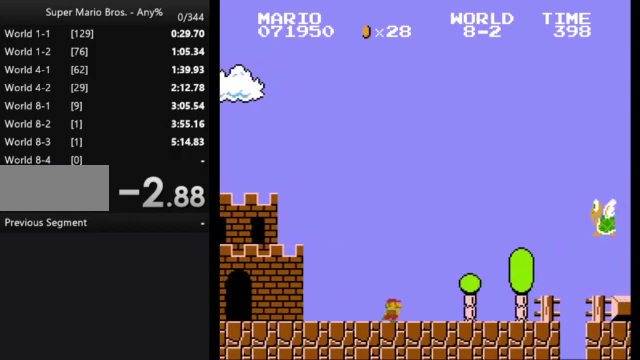
Gameplay with a controller (Nintendo layout); each line is a JSON object with the inputs held at the frame after it. "events" lists button and stick changes between this image and that frame as [ms after this image, input, new state], when the widget could be followed in between. Not read: L3 R3.
{"buttons": ["A", "B", "DPAD_RIGHT"], "events": [[333, "A", "down"]]}
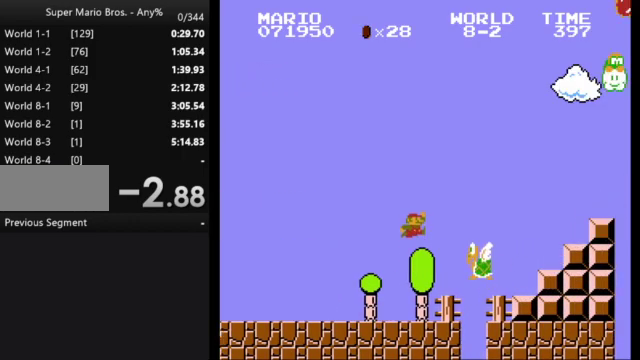
{"buttons": ["B", "DPAD_RIGHT"], "events": [[233, "A", "up"]]}
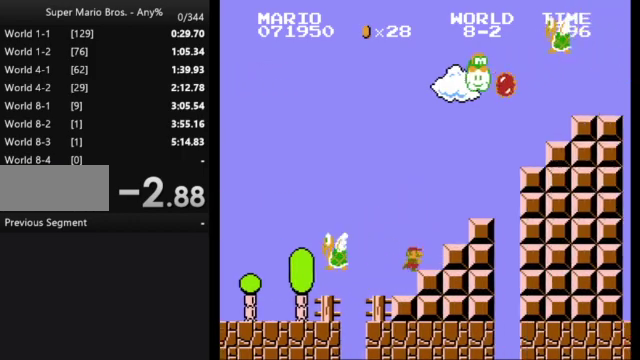
{"buttons": ["B", "DPAD_RIGHT"], "events": [[100, "A", "down"], [500, "A", "up"]]}
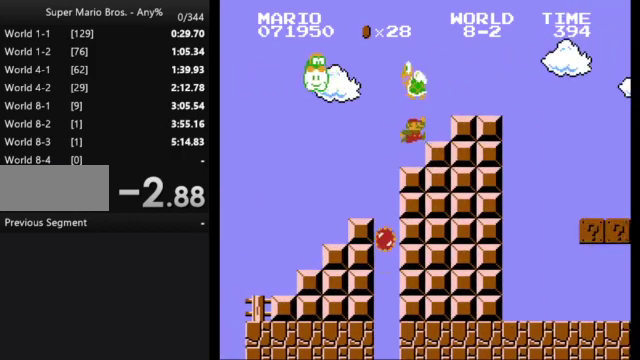
{"buttons": ["B", "DPAD_RIGHT"], "events": [[100, "A", "down"], [200, "A", "up"]]}
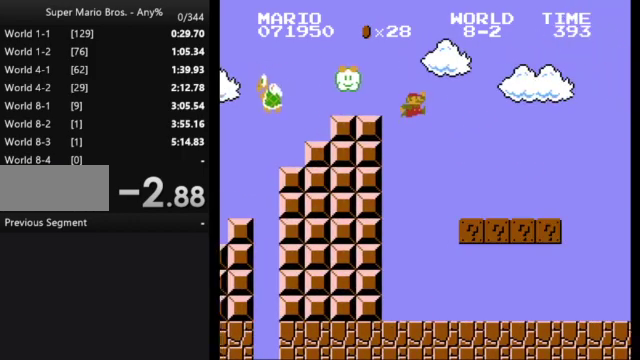
{"buttons": ["A", "B", "DPAD_RIGHT"], "events": [[400, "A", "down"]]}
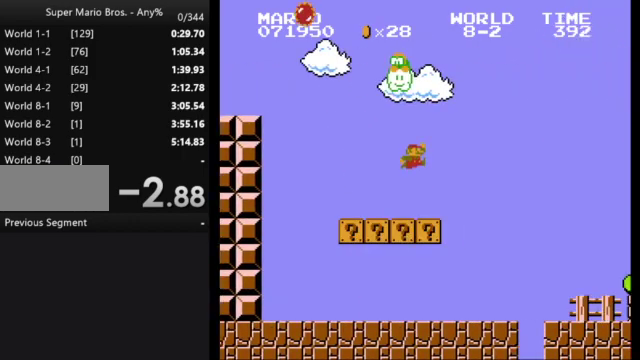
{"buttons": ["B", "DPAD_RIGHT"], "events": [[67, "A", "up"]]}
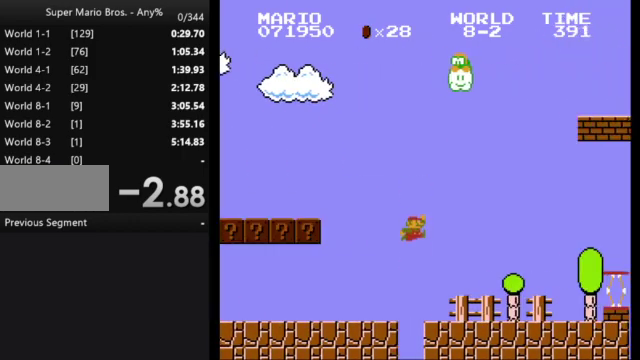
{"buttons": ["A", "B", "DPAD_RIGHT"], "events": [[467, "A", "down"]]}
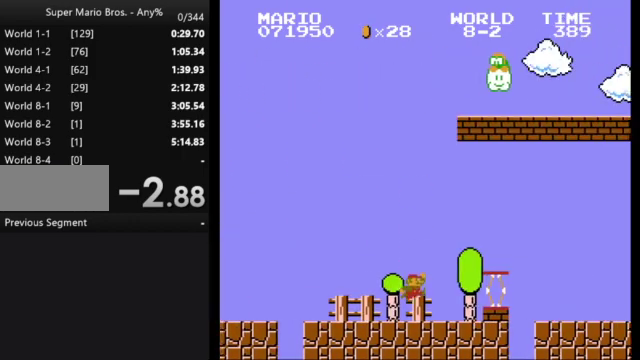
{"buttons": ["B", "DPAD_RIGHT"], "events": [[300, "A", "up"]]}
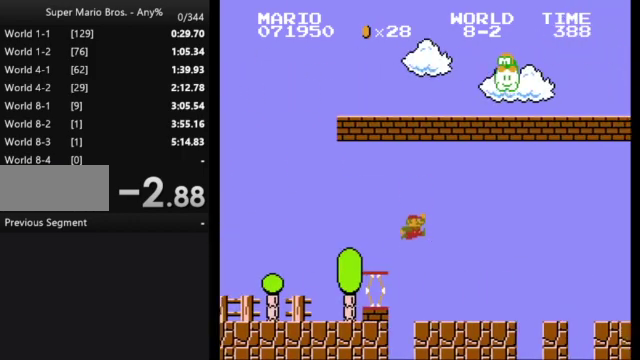
{"buttons": ["A", "B", "DPAD_RIGHT"], "events": [[367, "A", "down"]]}
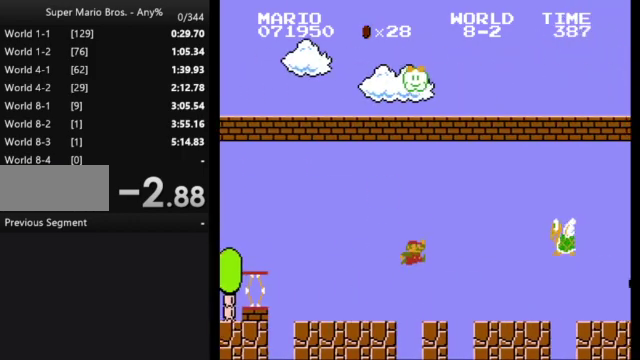
{"buttons": ["B", "DPAD_RIGHT"], "events": [[500, "A", "up"]]}
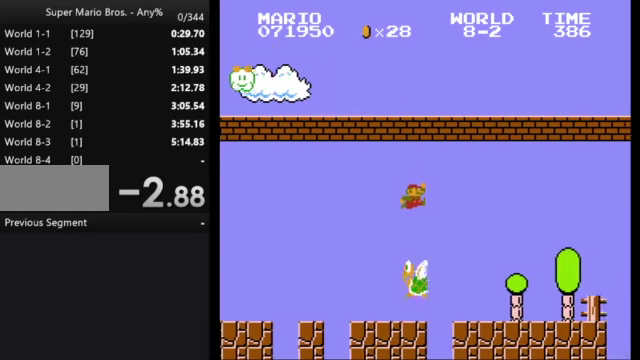
{"buttons": ["B", "DPAD_RIGHT"], "events": []}
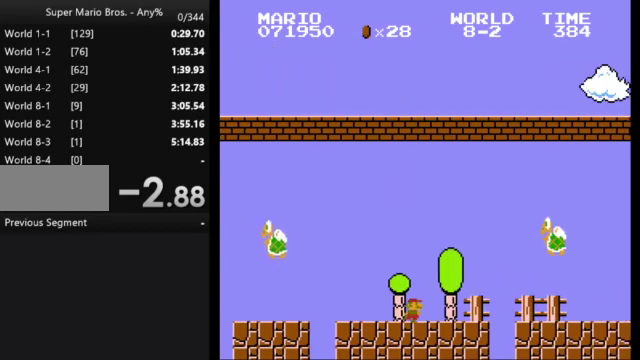
{"buttons": ["A", "B", "DPAD_RIGHT"], "events": [[233, "A", "down"]]}
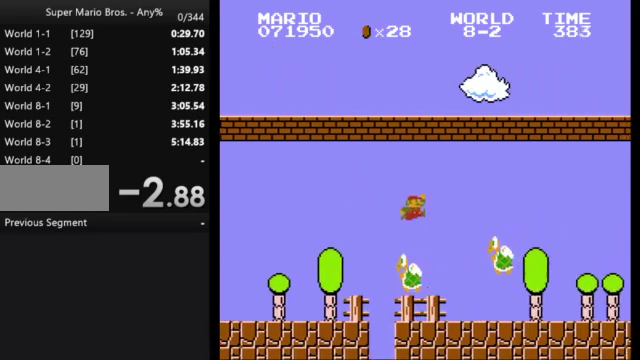
{"buttons": ["B", "DPAD_RIGHT"], "events": [[200, "A", "up"]]}
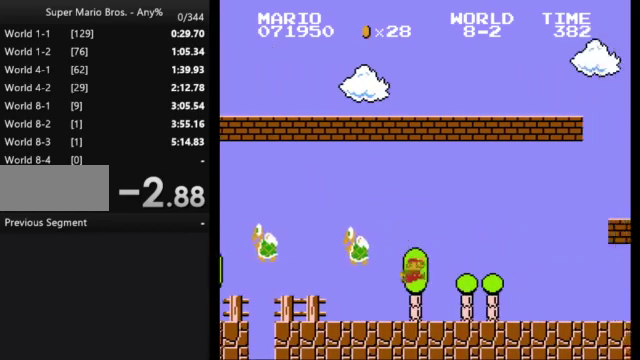
{"buttons": ["A", "B", "DPAD_RIGHT"], "events": [[333, "A", "down"]]}
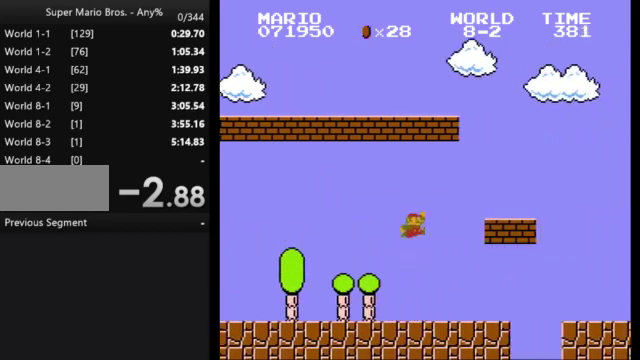
{"buttons": ["A", "B", "DPAD_RIGHT"], "events": [[233, "A", "up"], [467, "A", "down"]]}
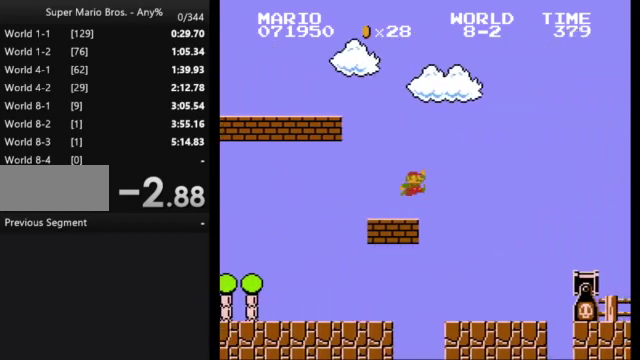
{"buttons": ["B", "DPAD_RIGHT"], "events": [[233, "A", "up"]]}
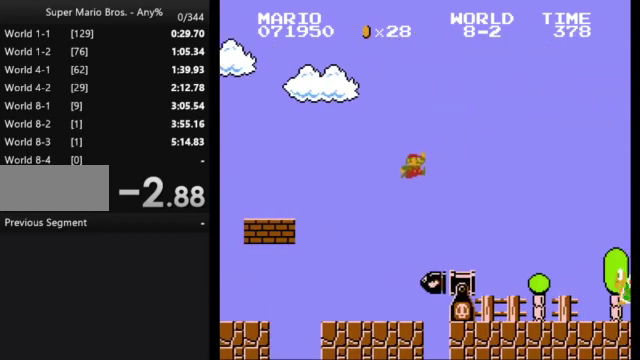
{"buttons": ["A", "B", "DPAD_RIGHT"], "events": [[300, "A", "down"]]}
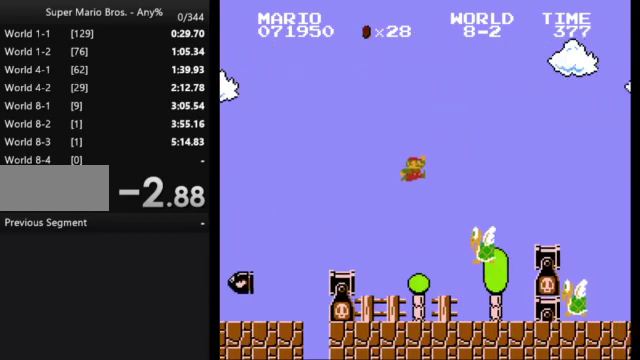
{"buttons": ["B", "DPAD_RIGHT"], "events": [[200, "A", "up"]]}
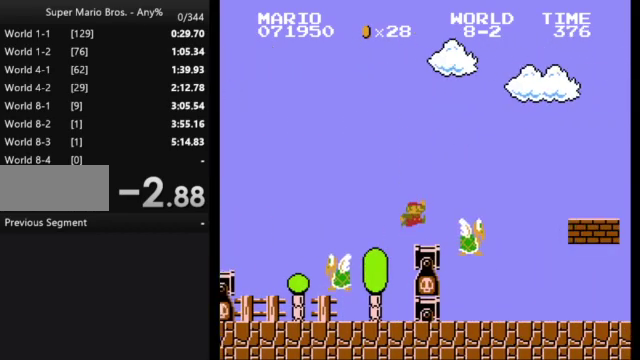
{"buttons": ["B", "DPAD_RIGHT"], "events": [[100, "A", "down"], [367, "A", "up"]]}
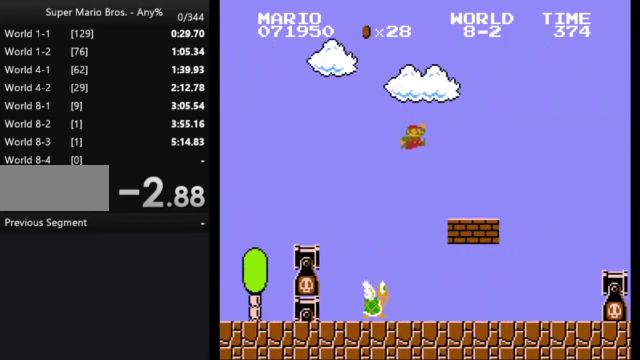
{"buttons": ["A", "B", "DPAD_RIGHT"], "events": [[400, "A", "down"]]}
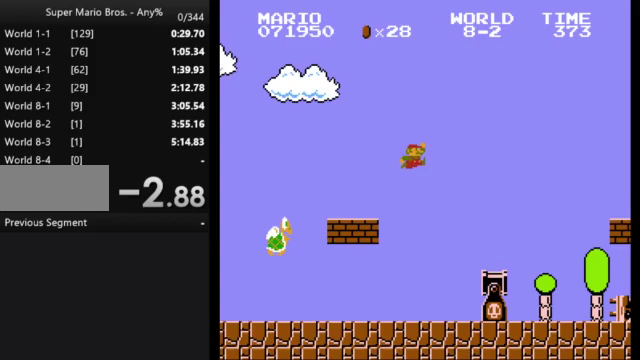
{"buttons": ["A", "B", "DPAD_RIGHT"], "events": []}
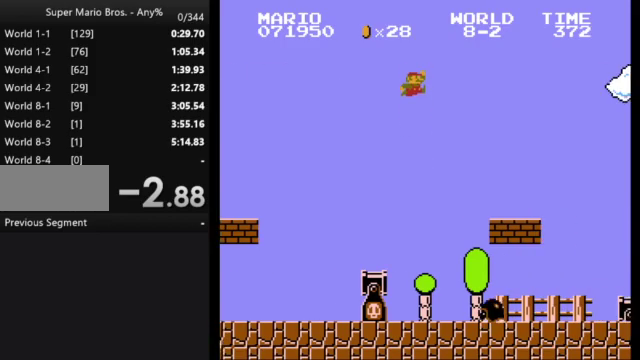
{"buttons": ["B", "DPAD_RIGHT"], "events": [[233, "A", "up"]]}
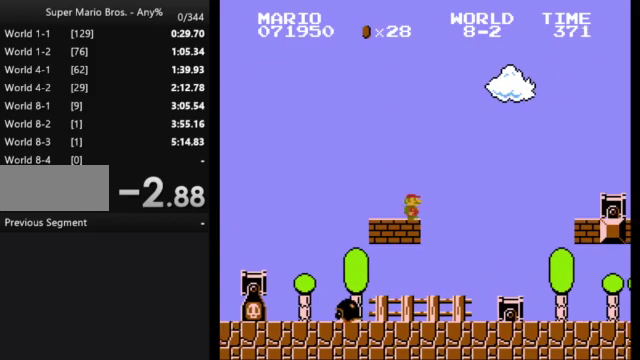
{"buttons": ["B", "DPAD_RIGHT"], "events": [[33, "A", "down"], [500, "A", "up"]]}
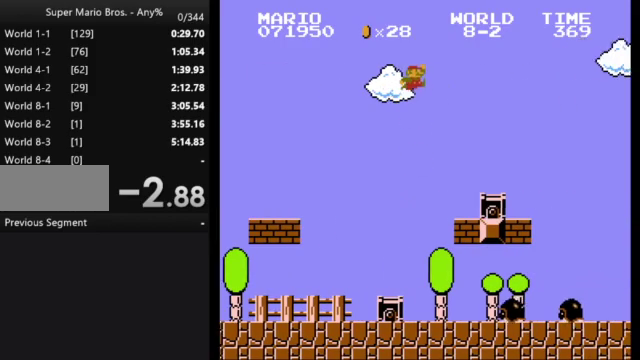
{"buttons": ["B", "DPAD_RIGHT"], "events": [[367, "A", "down"], [467, "A", "up"]]}
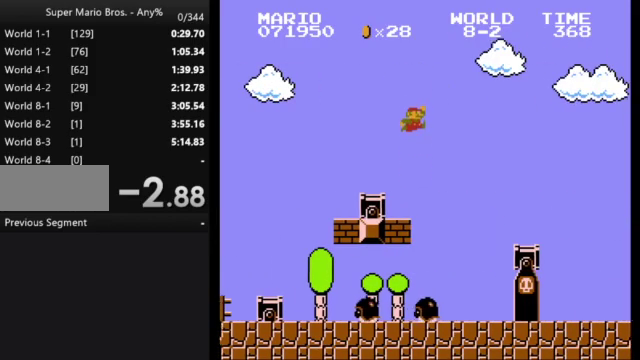
{"buttons": ["B", "DPAD_RIGHT"], "events": []}
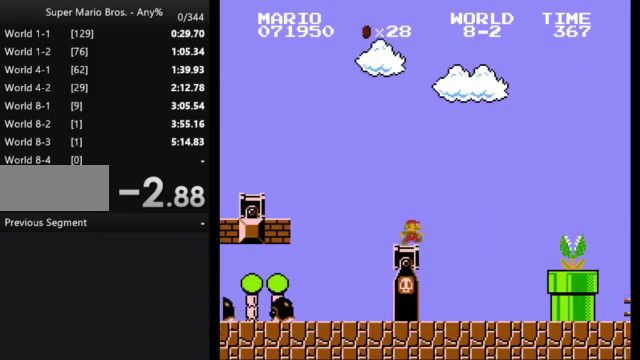
{"buttons": ["B", "DPAD_RIGHT"], "events": [[67, "A", "down"], [433, "A", "up"]]}
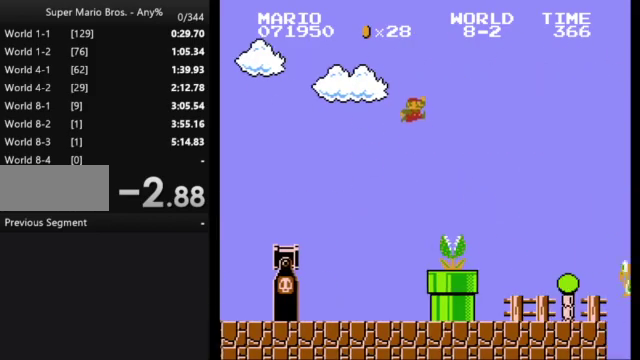
{"buttons": ["B"], "events": [[133, "DPAD_RIGHT", "up"], [200, "DPAD_LEFT", "down"], [467, "DPAD_LEFT", "up"]]}